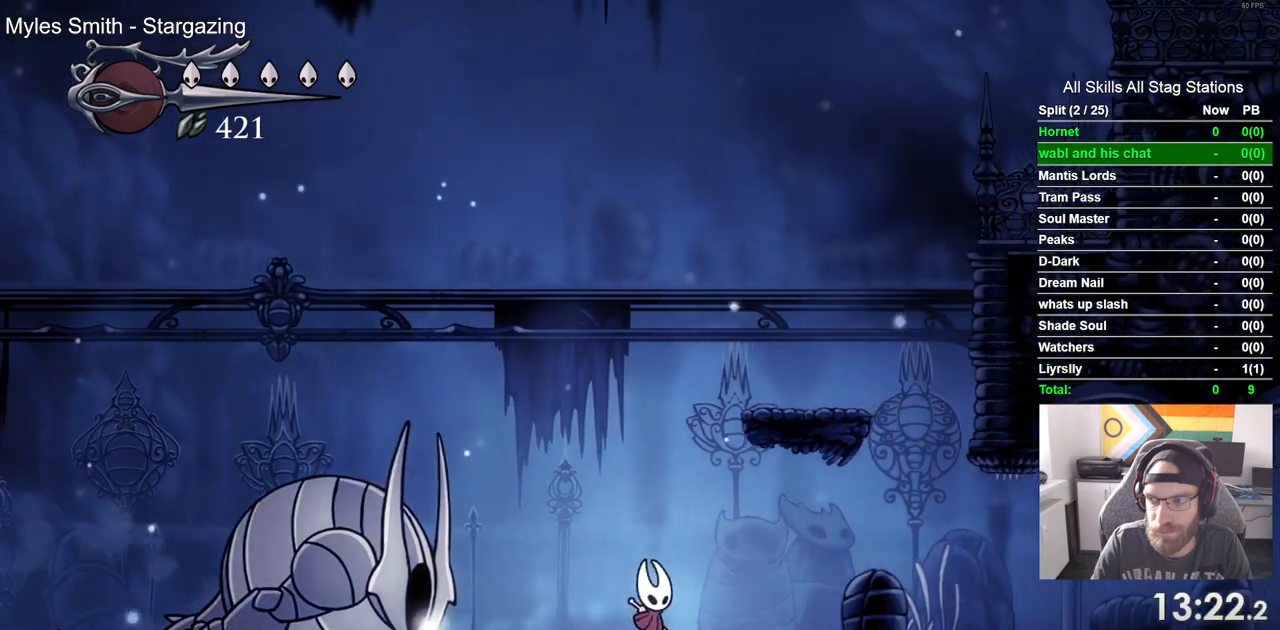
Gameplay with a controller (PlayStation layout); each line is a JSON object with the inputs held at the frame after it (dt_ms = milliseconds from this image to that frame). "events" lists button and stick changes between this image and that frame as [ms after this image, input, new state], when the widget could be followed in between.
{"dt_ms": 500, "buttons": ["R1", "R2", "DPAD_RIGHT"], "left_stick": "center", "right_stick": "center", "events": [[33, "R1", "up"], [33, "R2", "up"], [433, "R1", "down"], [433, "R2", "down"]]}
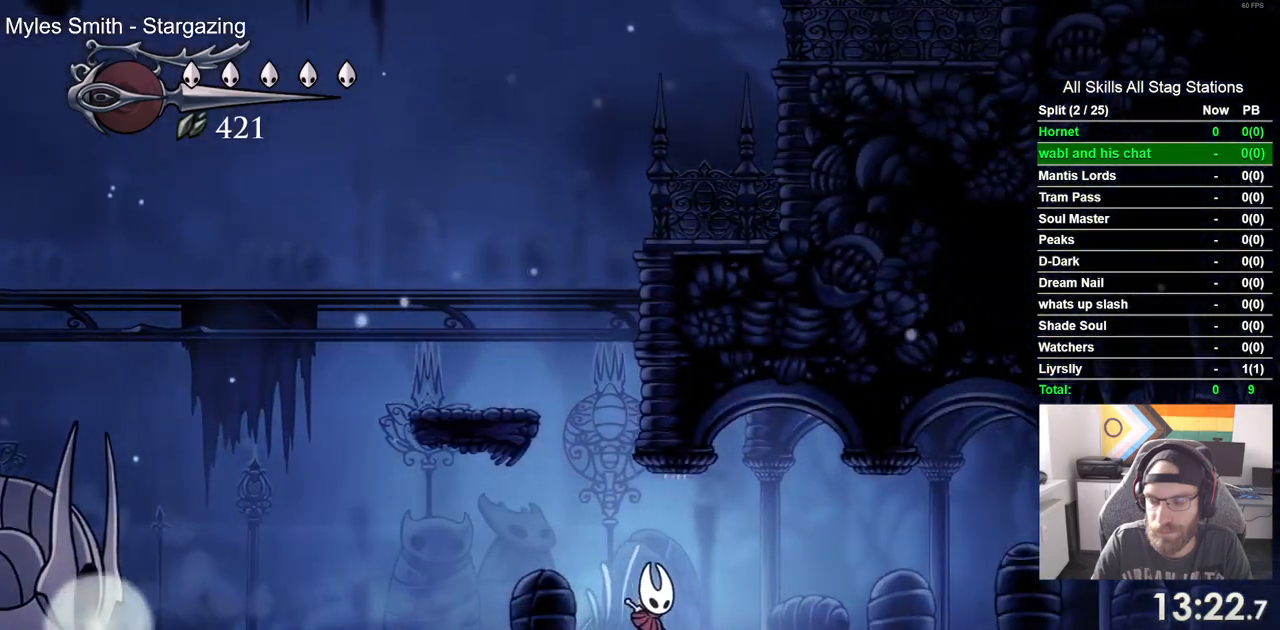
{"dt_ms": 500, "buttons": ["DPAD_RIGHT"], "left_stick": "center", "right_stick": "center", "events": [[117, "R1", "up"], [117, "R2", "up"]]}
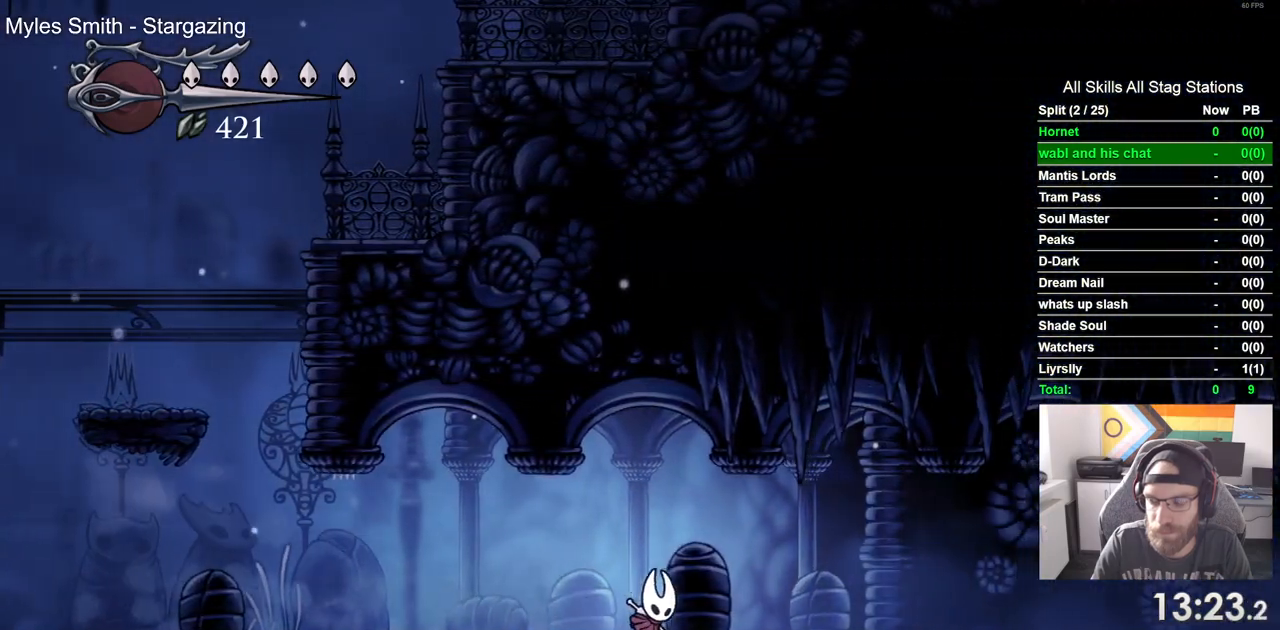
{"dt_ms": 500, "buttons": ["DPAD_RIGHT"], "left_stick": "center", "right_stick": "center", "events": [[17, "R1", "down"], [17, "R2", "down"], [217, "R1", "up"], [233, "R2", "up"]]}
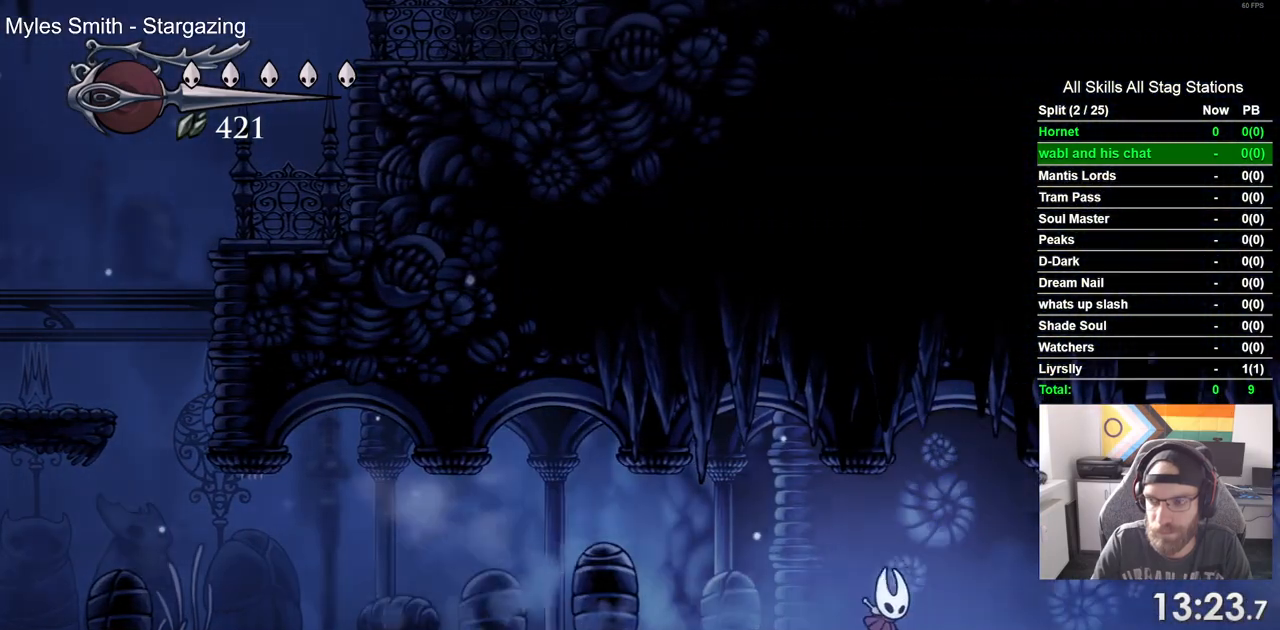
{"dt_ms": 500, "buttons": ["DPAD_RIGHT"], "left_stick": "center", "right_stick": "center", "events": [[217, "R2", "down"], [383, "R2", "up"]]}
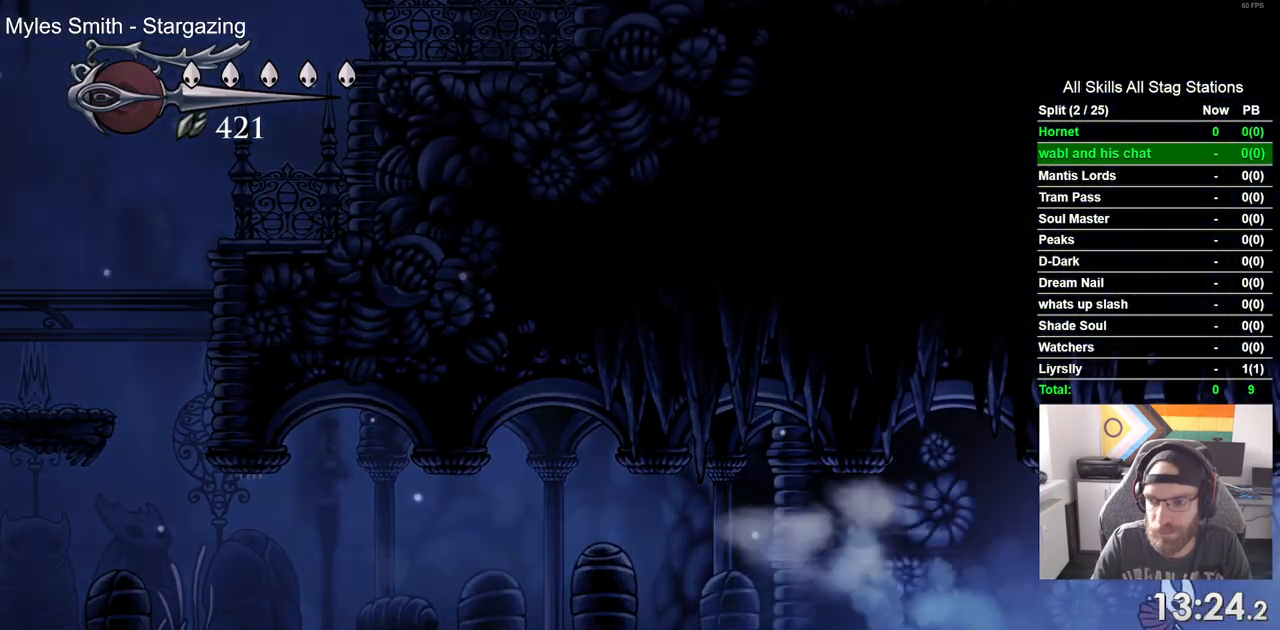
{"dt_ms": 500, "buttons": ["DPAD_RIGHT"], "left_stick": "center", "right_stick": "center", "events": []}
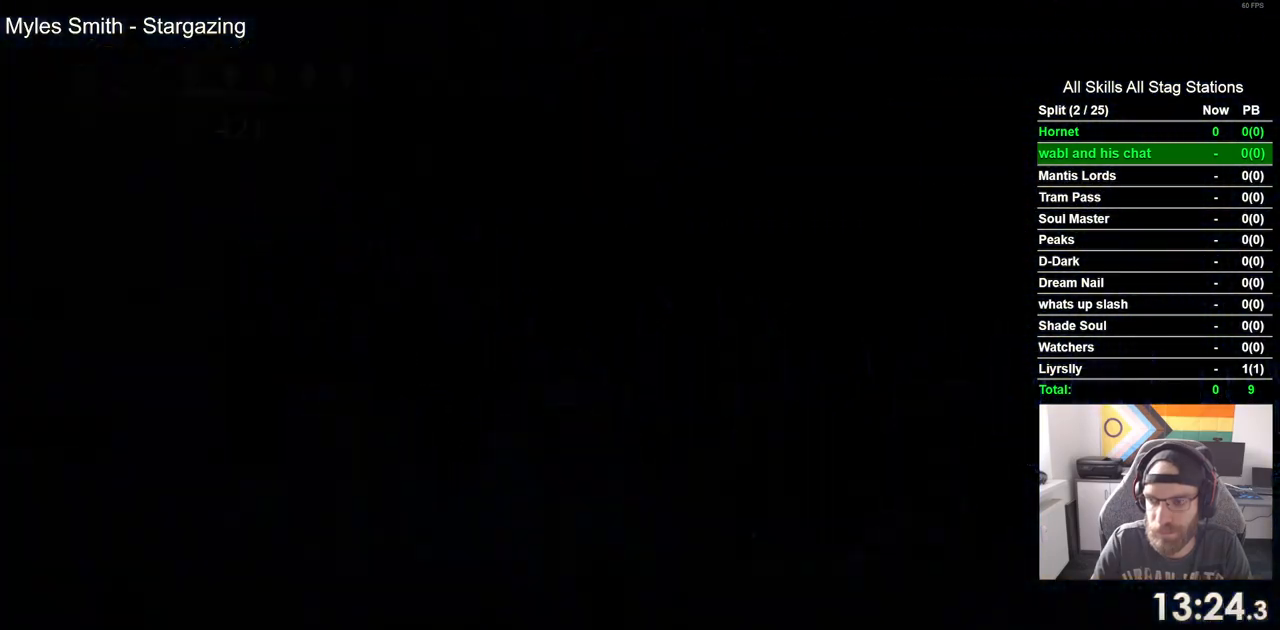
{"dt_ms": 500, "buttons": ["DPAD_RIGHT"], "left_stick": "center", "right_stick": "center", "events": []}
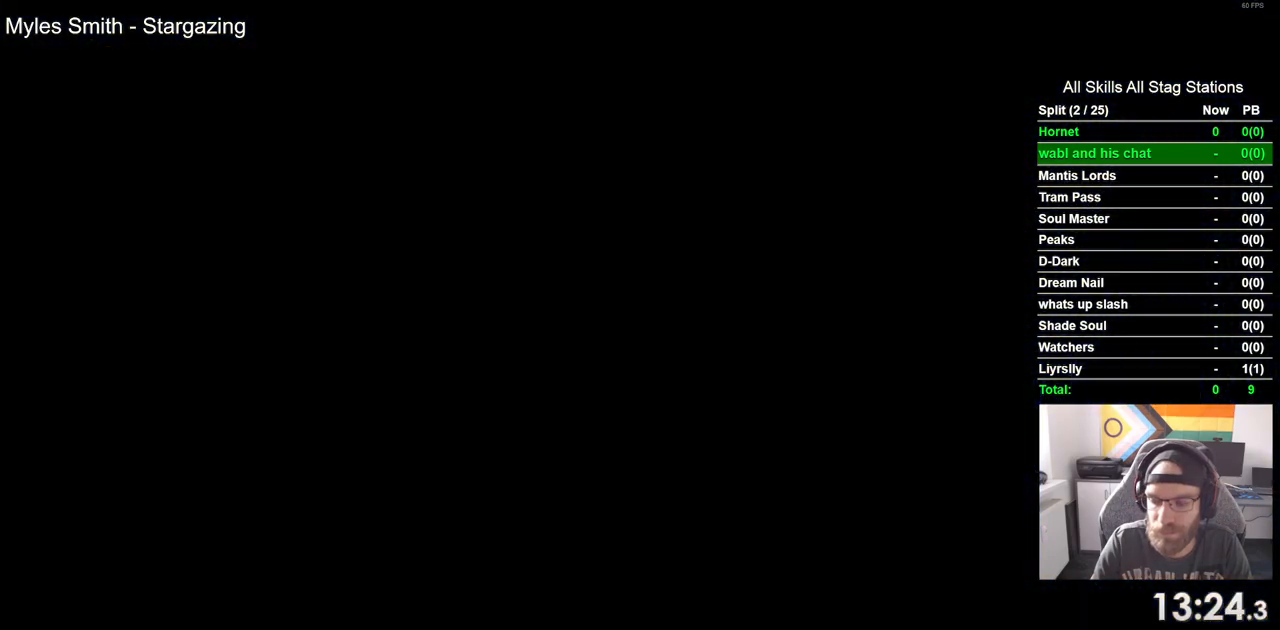
{"dt_ms": 500, "buttons": ["DPAD_RIGHT"], "left_stick": "center", "right_stick": "center", "events": []}
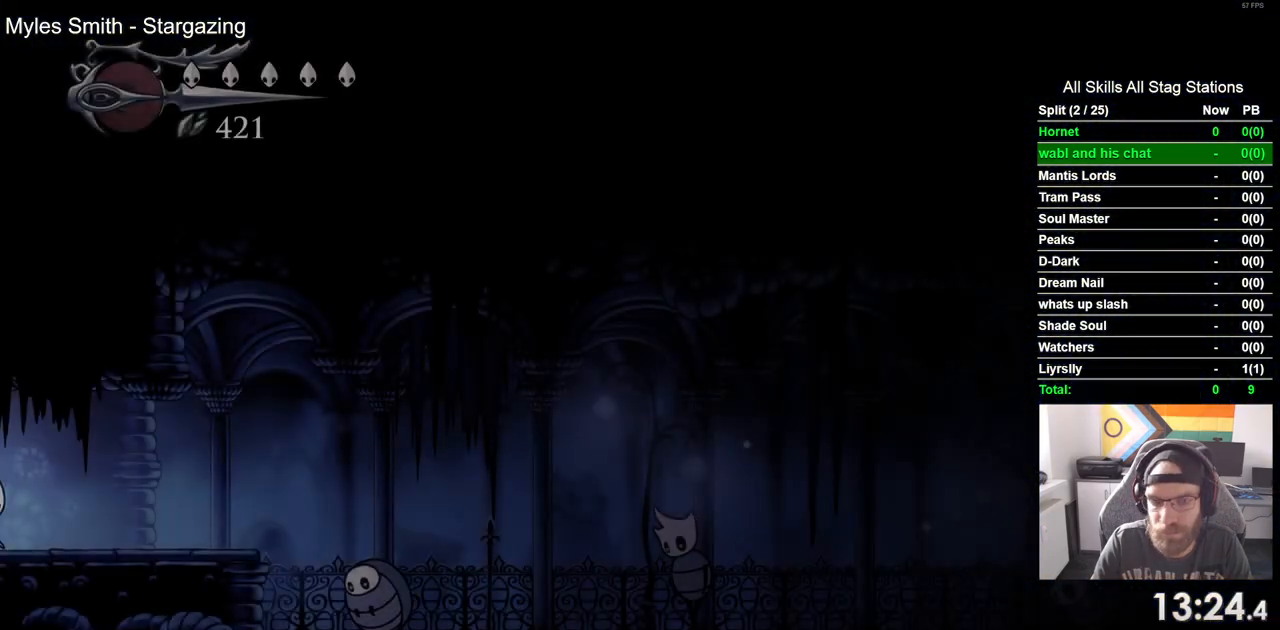
{"dt_ms": 500, "buttons": ["DPAD_RIGHT"], "left_stick": "center", "right_stick": "center", "events": []}
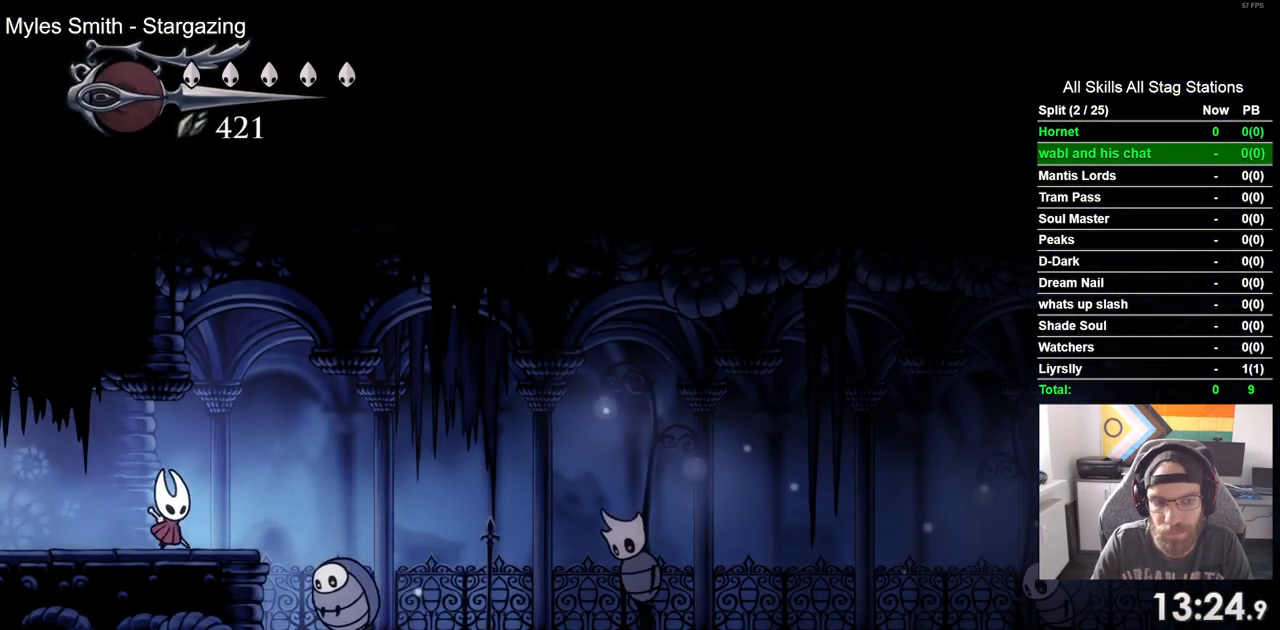
{"dt_ms": 500, "buttons": [], "left_stick": "center", "right_stick": "center", "events": [[67, "DPAD_RIGHT", "up"]]}
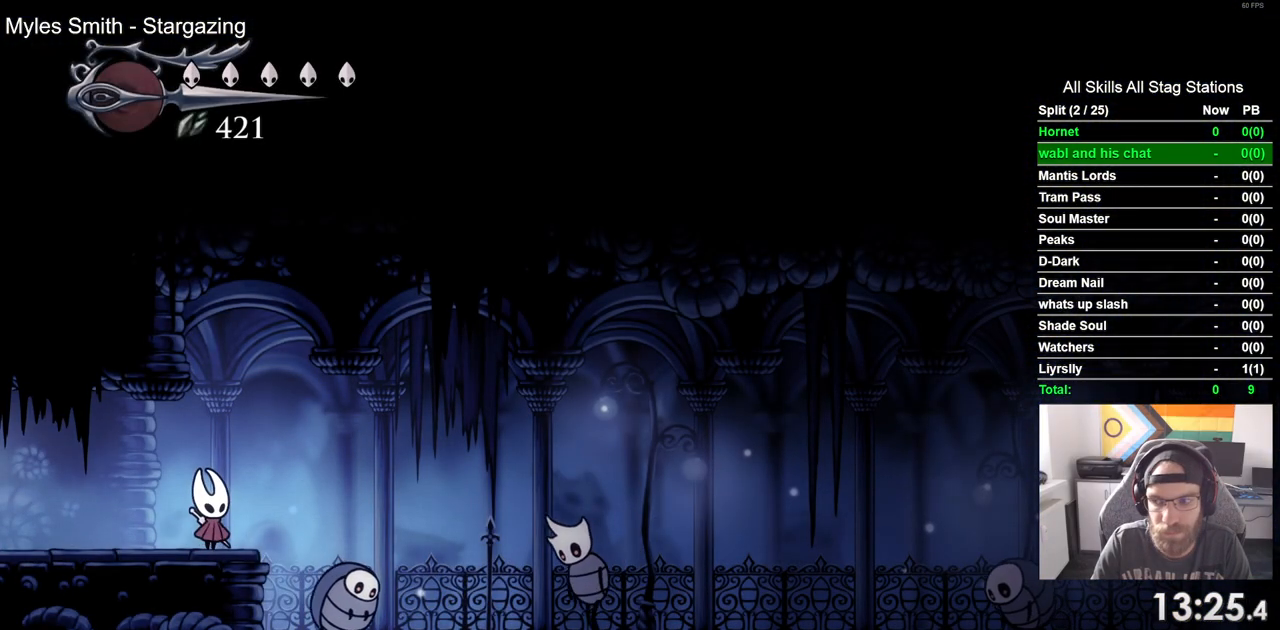
{"dt_ms": 500, "buttons": [], "left_stick": "center", "right_stick": "center", "events": []}
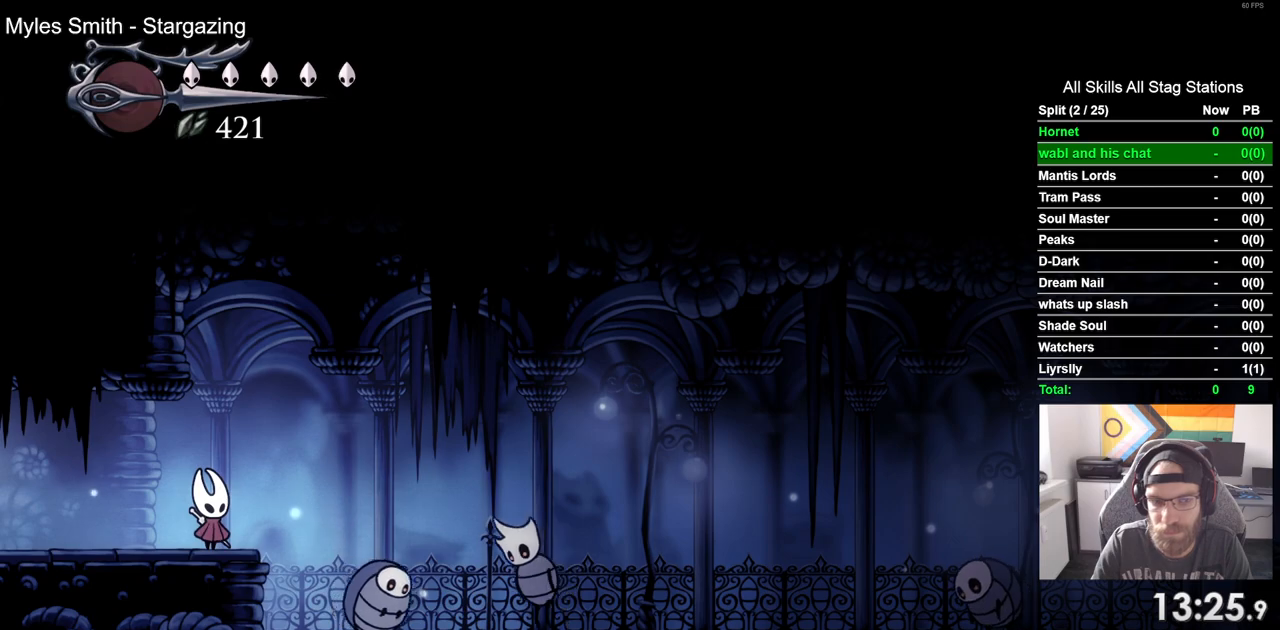
{"dt_ms": 500, "buttons": [], "left_stick": "center", "right_stick": "center", "events": []}
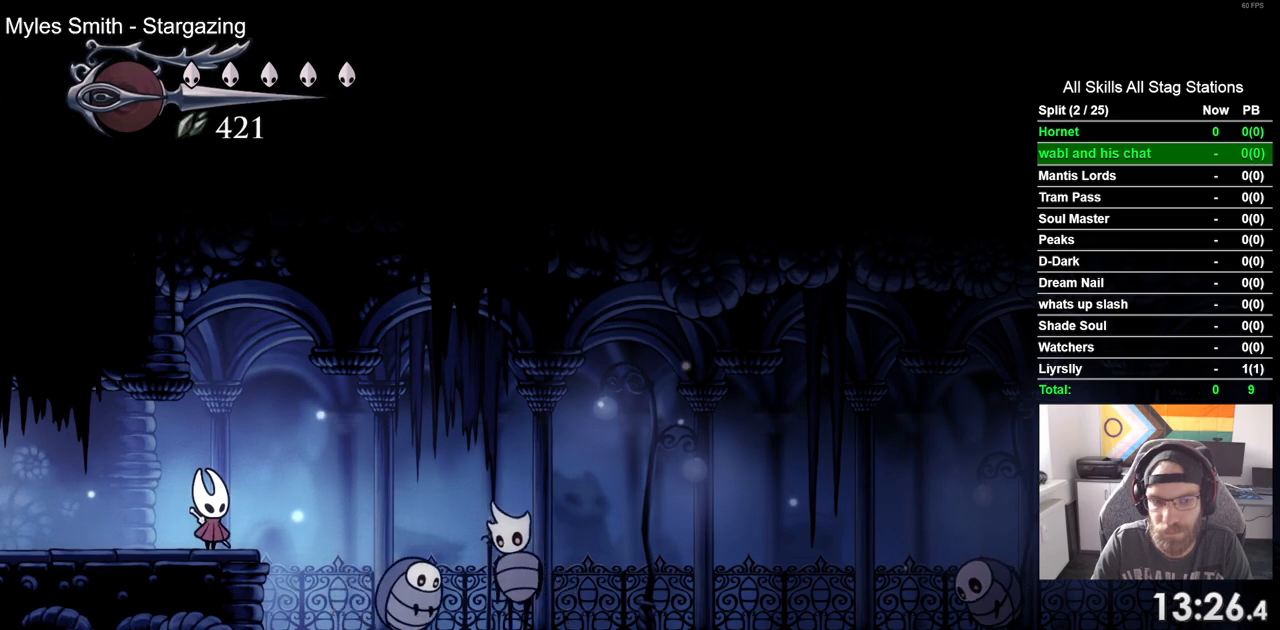
{"dt_ms": 500, "buttons": [], "left_stick": "center", "right_stick": "center", "events": [[333, "DPAD_RIGHT", "down"], [367, "DPAD_RIGHT", "up"]]}
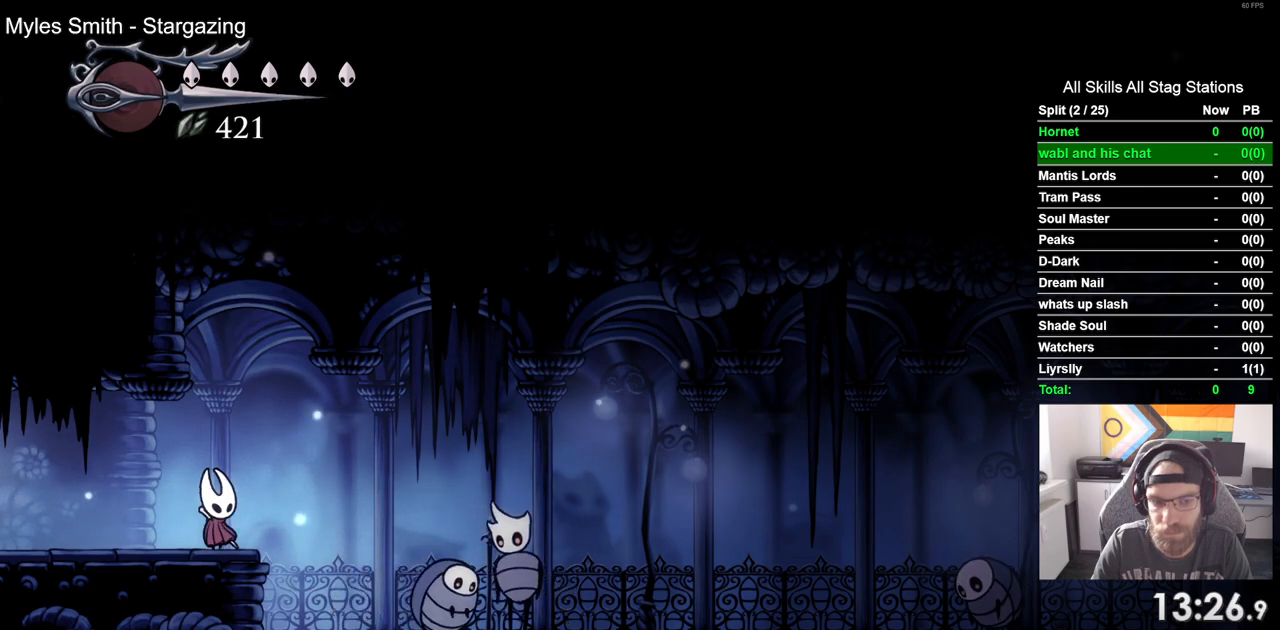
{"dt_ms": 500, "buttons": [], "left_stick": "center", "right_stick": "center", "events": []}
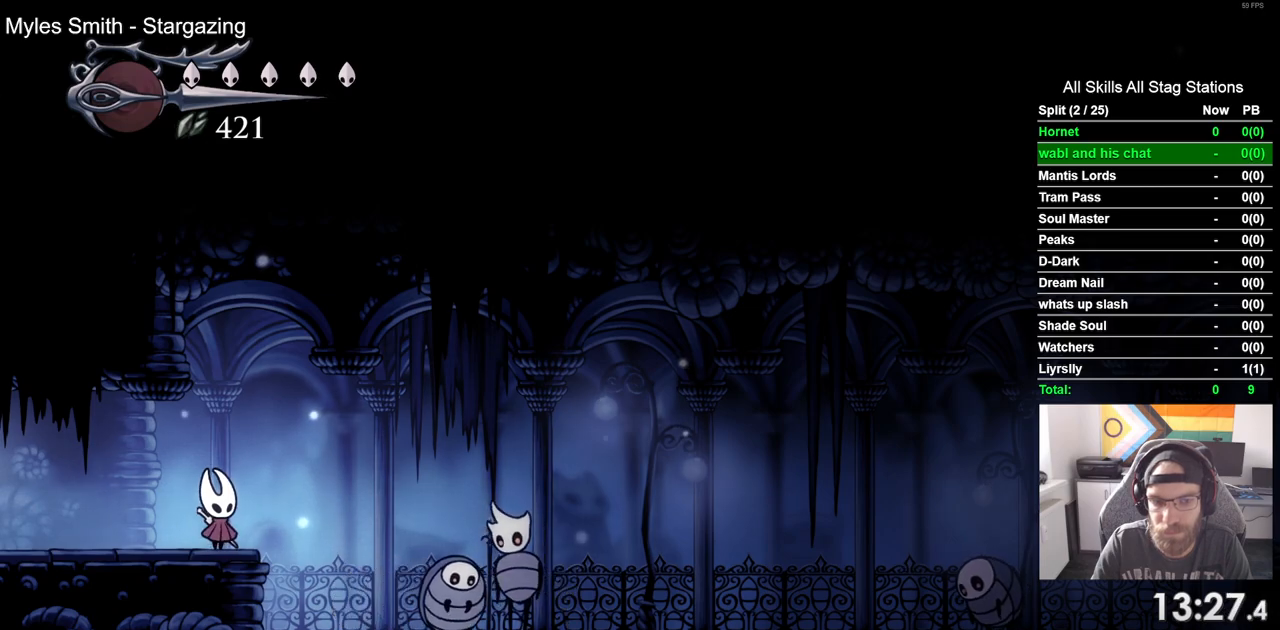
{"dt_ms": 500, "buttons": [], "left_stick": "center", "right_stick": "center", "events": [[50, "CROSS", "down"], [183, "CROSS", "up"]]}
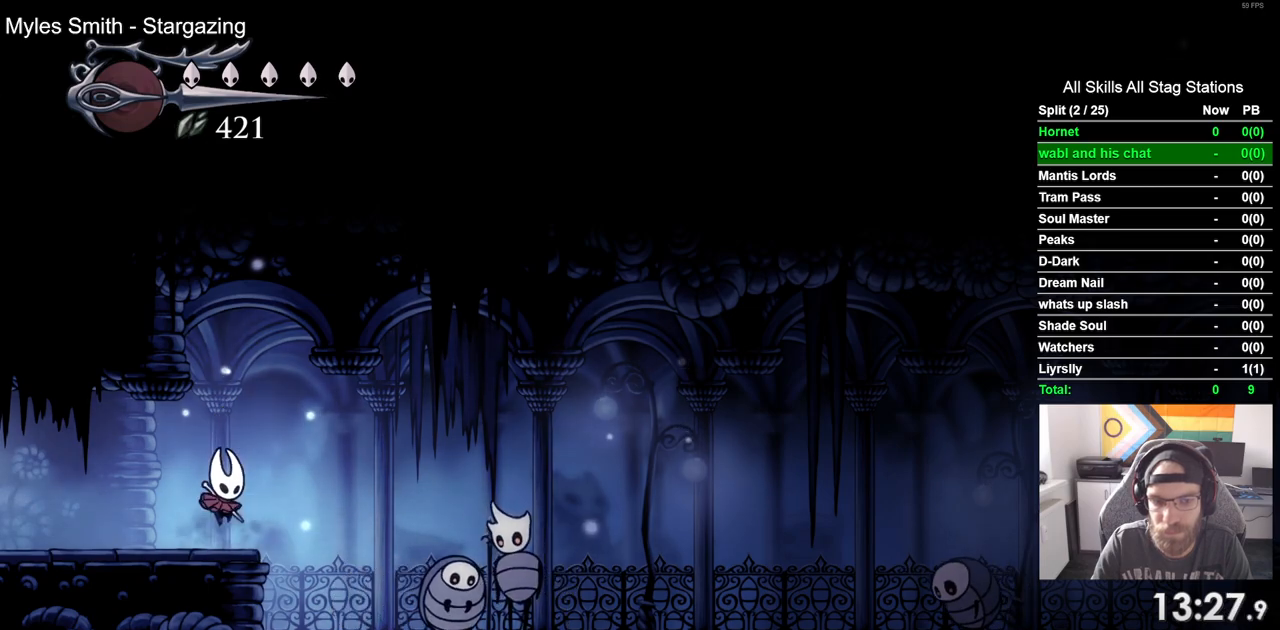
{"dt_ms": 500, "buttons": [], "left_stick": "center", "right_stick": "center", "events": [[33, "CROSS", "down"], [183, "CROSS", "up"]]}
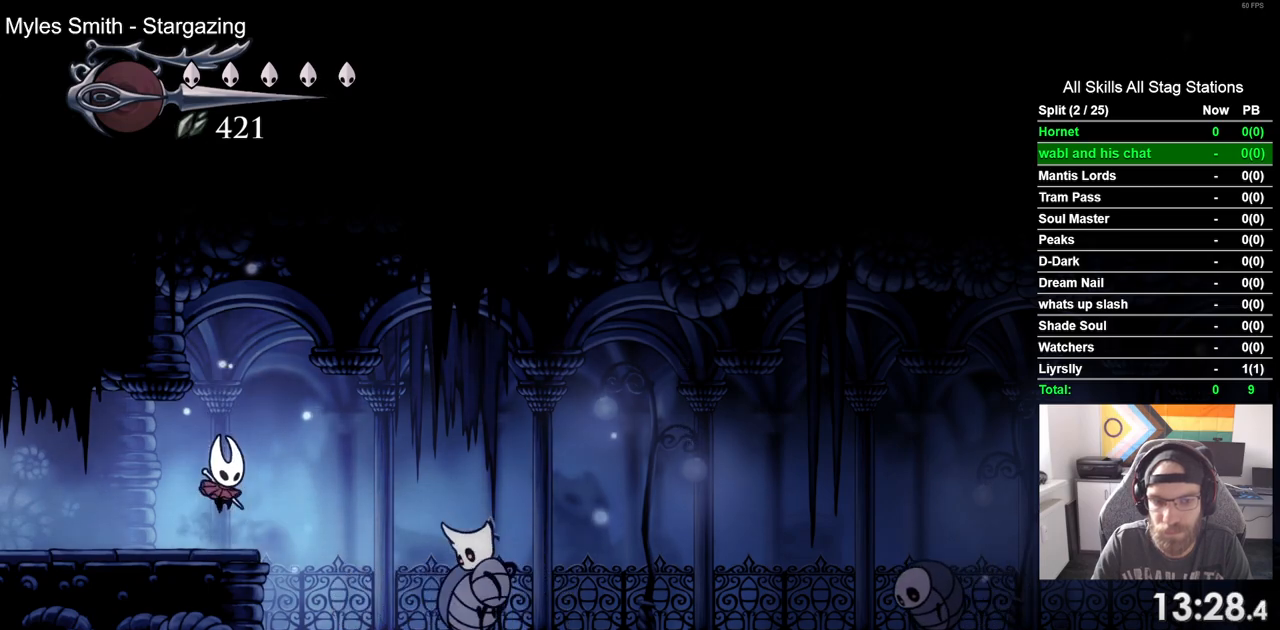
{"dt_ms": 500, "buttons": ["DPAD_LEFT"], "left_stick": "center", "right_stick": "center", "events": [[250, "DPAD_LEFT", "down"]]}
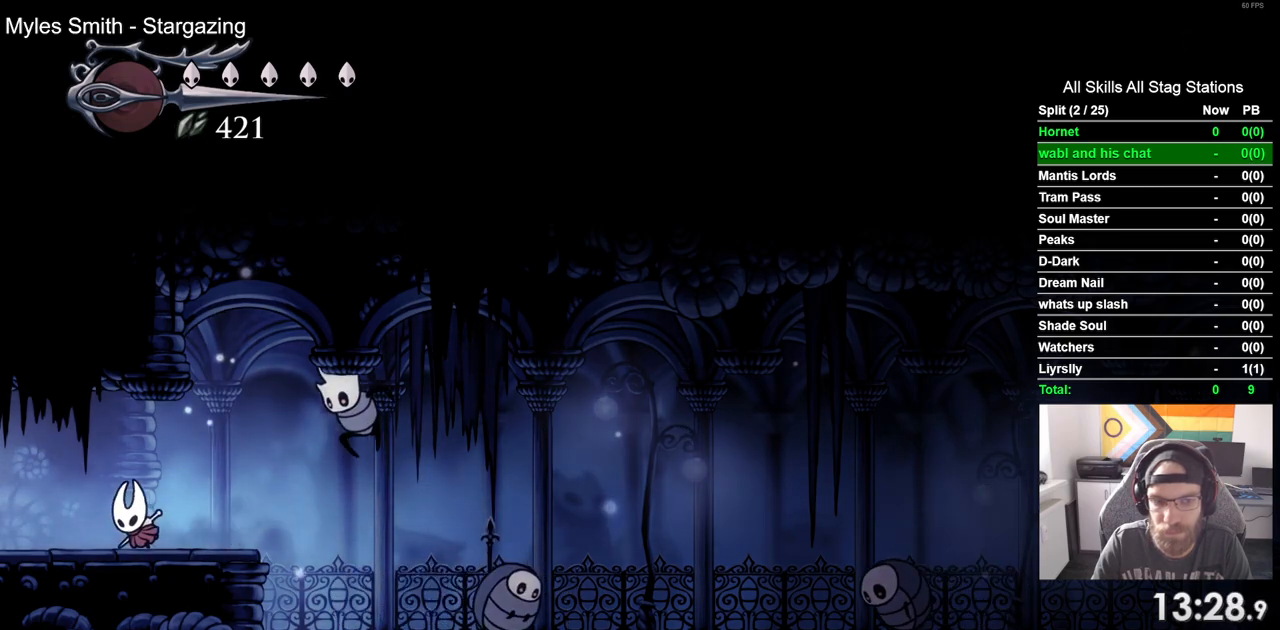
{"dt_ms": 500, "buttons": ["DPAD_RIGHT"], "left_stick": "center", "right_stick": "center", "events": [[67, "DPAD_LEFT", "up"], [133, "DPAD_RIGHT", "down"], [200, "SQUARE", "down"], [300, "DPAD_RIGHT", "up"], [350, "SQUARE", "up"], [433, "DPAD_RIGHT", "down"]]}
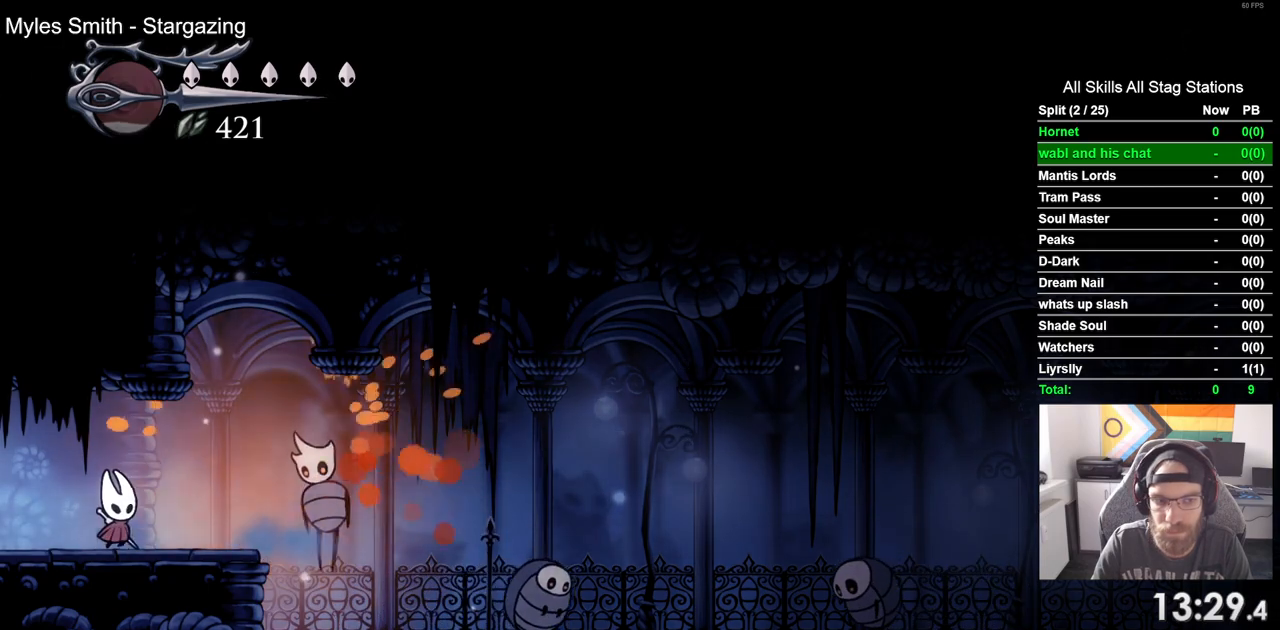
{"dt_ms": 500, "buttons": ["DPAD_RIGHT"], "left_stick": "center", "right_stick": "center", "events": [[150, "SQUARE", "down"], [217, "DPAD_RIGHT", "up"], [317, "SQUARE", "up"], [417, "DPAD_RIGHT", "down"]]}
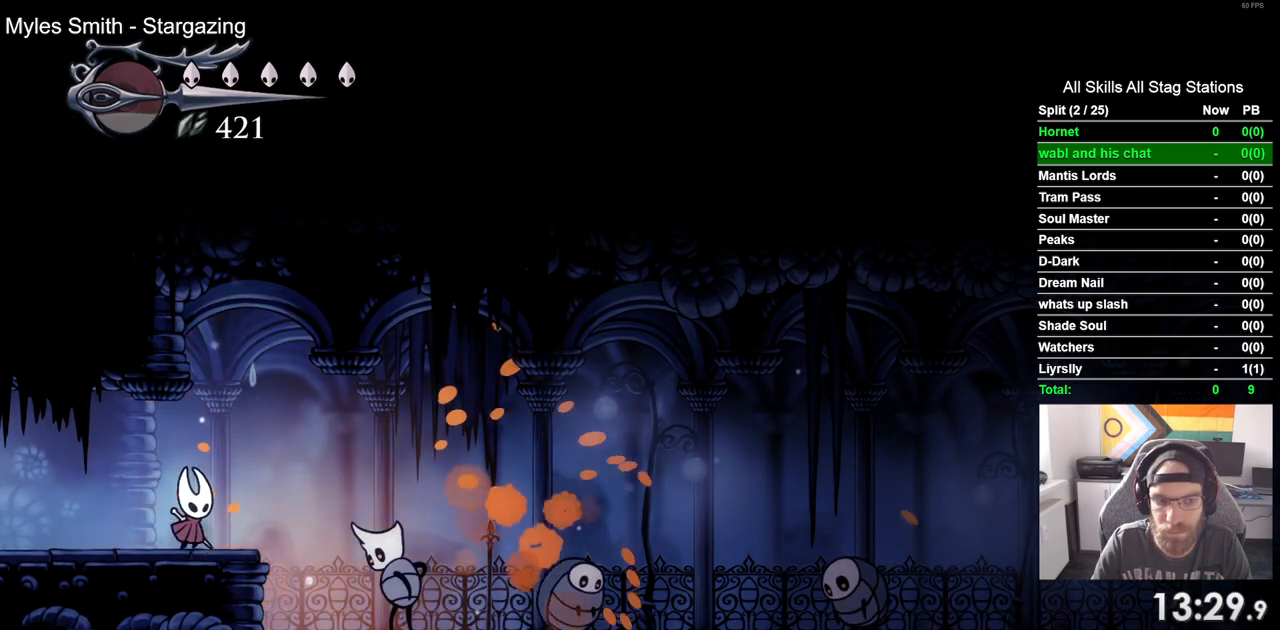
{"dt_ms": 500, "buttons": [], "left_stick": "center", "right_stick": "center", "events": [[83, "SQUARE", "down"], [183, "DPAD_RIGHT", "up"], [200, "DPAD_LEFT", "down"], [233, "SQUARE", "up"], [450, "DPAD_LEFT", "up"]]}
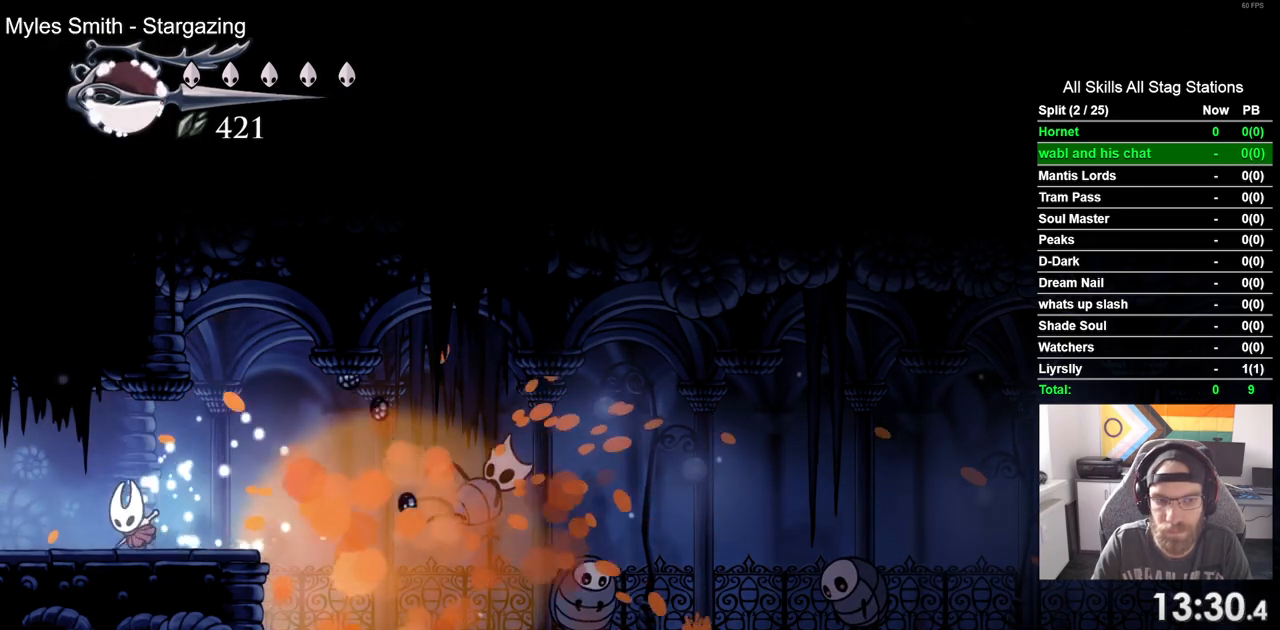
{"dt_ms": 500, "buttons": ["DPAD_RIGHT"], "left_stick": "center", "right_stick": "center", "events": [[67, "DPAD_RIGHT", "down"]]}
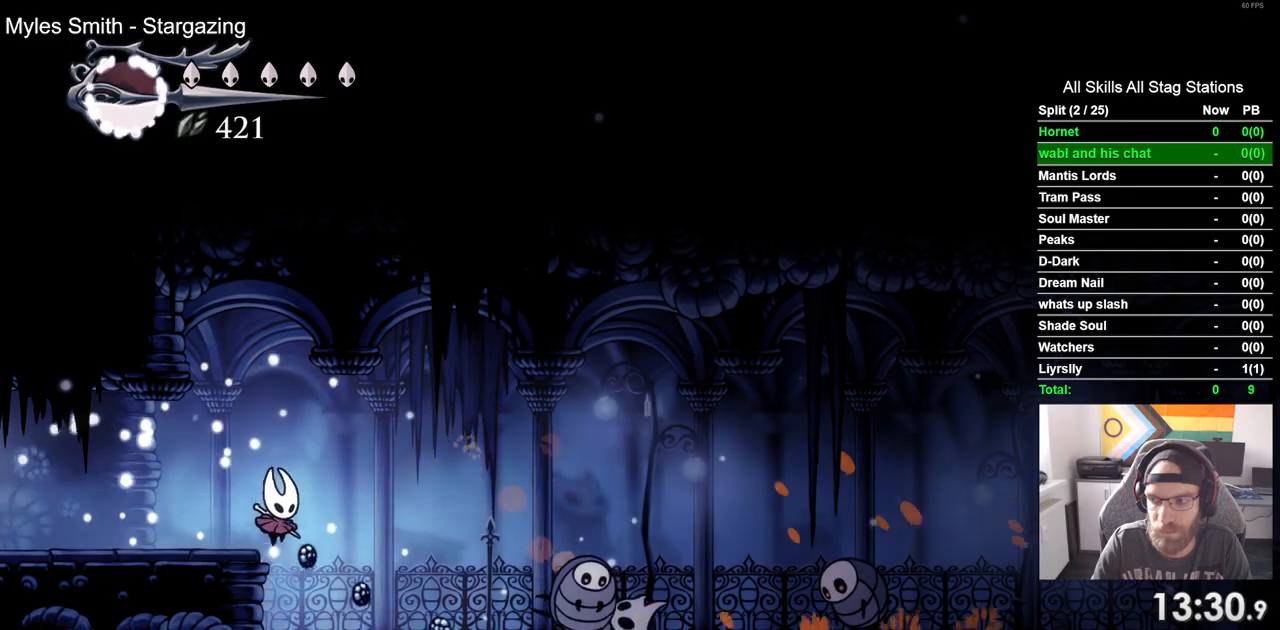
{"dt_ms": 500, "buttons": [], "left_stick": "center", "right_stick": "center", "events": [[267, "R1", "down"], [400, "R1", "up"], [417, "DPAD_RIGHT", "up"]]}
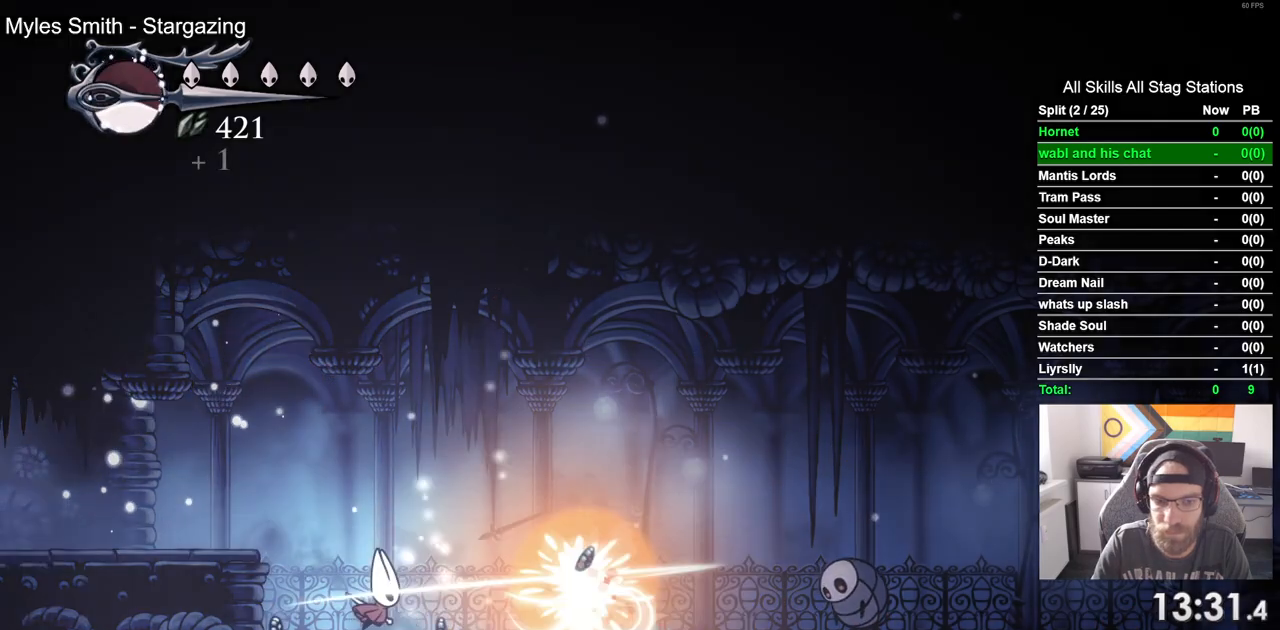
{"dt_ms": 500, "buttons": ["DPAD_LEFT"], "left_stick": "center", "right_stick": "center", "events": [[350, "DPAD_LEFT", "down"]]}
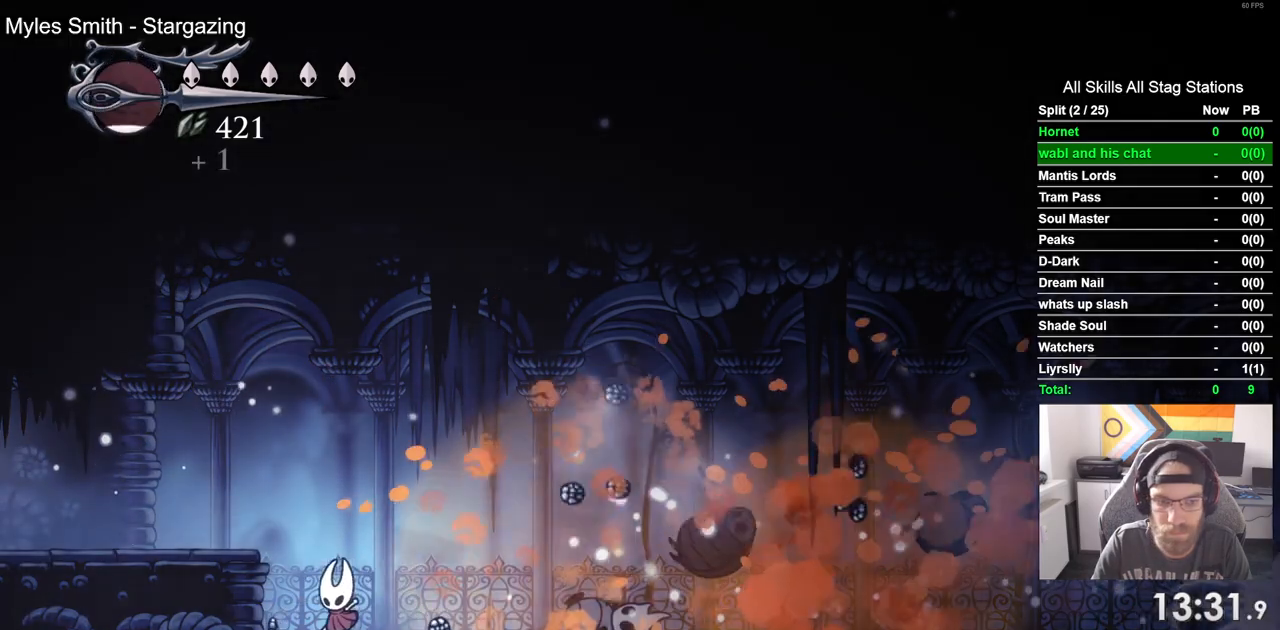
{"dt_ms": 500, "buttons": ["R1", "R2", "DPAD_RIGHT"], "left_stick": "center", "right_stick": "center", "events": [[167, "DPAD_LEFT", "up"], [167, "DPAD_RIGHT", "down"], [450, "R1", "down"], [450, "R2", "down"]]}
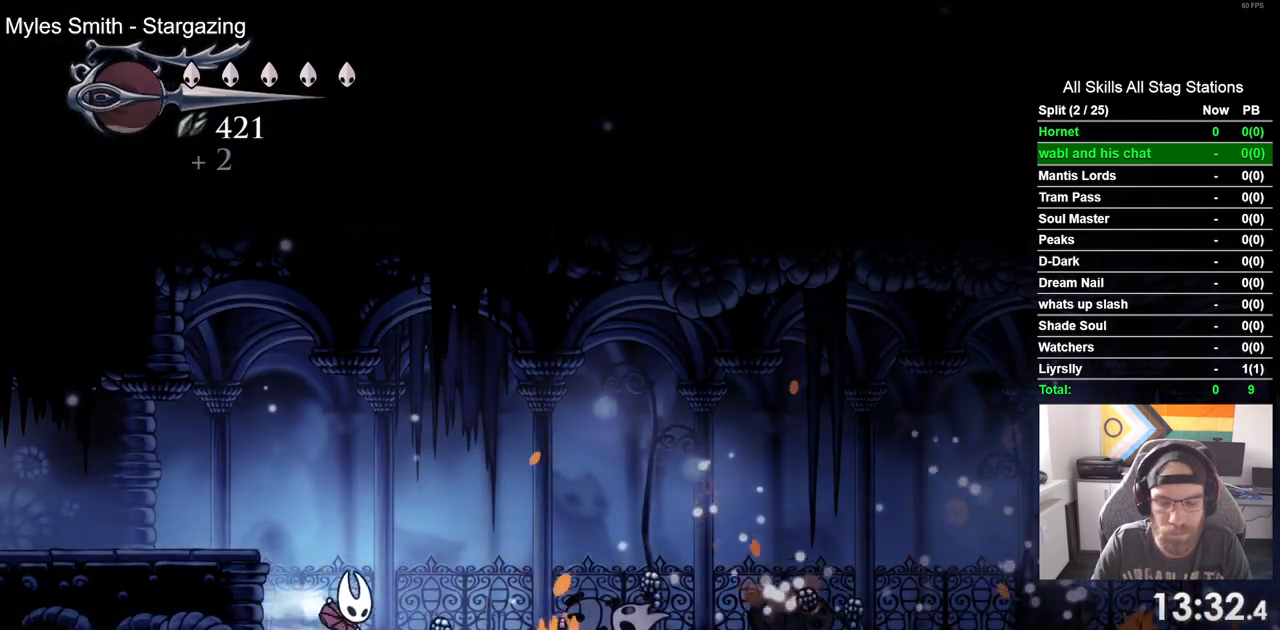
{"dt_ms": 500, "buttons": ["R1", "R2", "DPAD_RIGHT"], "left_stick": "center", "right_stick": "center", "events": [[183, "R1", "up"], [183, "R2", "up"], [500, "R1", "down"], [500, "R2", "down"]]}
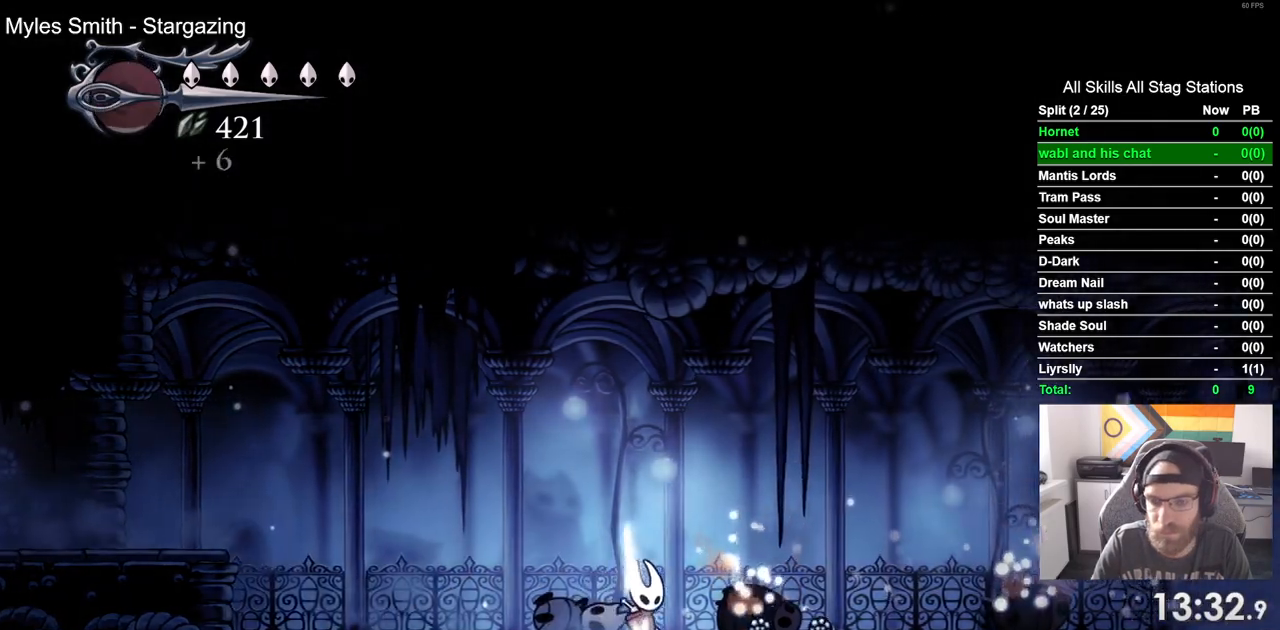
{"dt_ms": 500, "buttons": ["DPAD_RIGHT"], "left_stick": "center", "right_stick": "center", "events": [[217, "R1", "up"], [233, "R2", "up"]]}
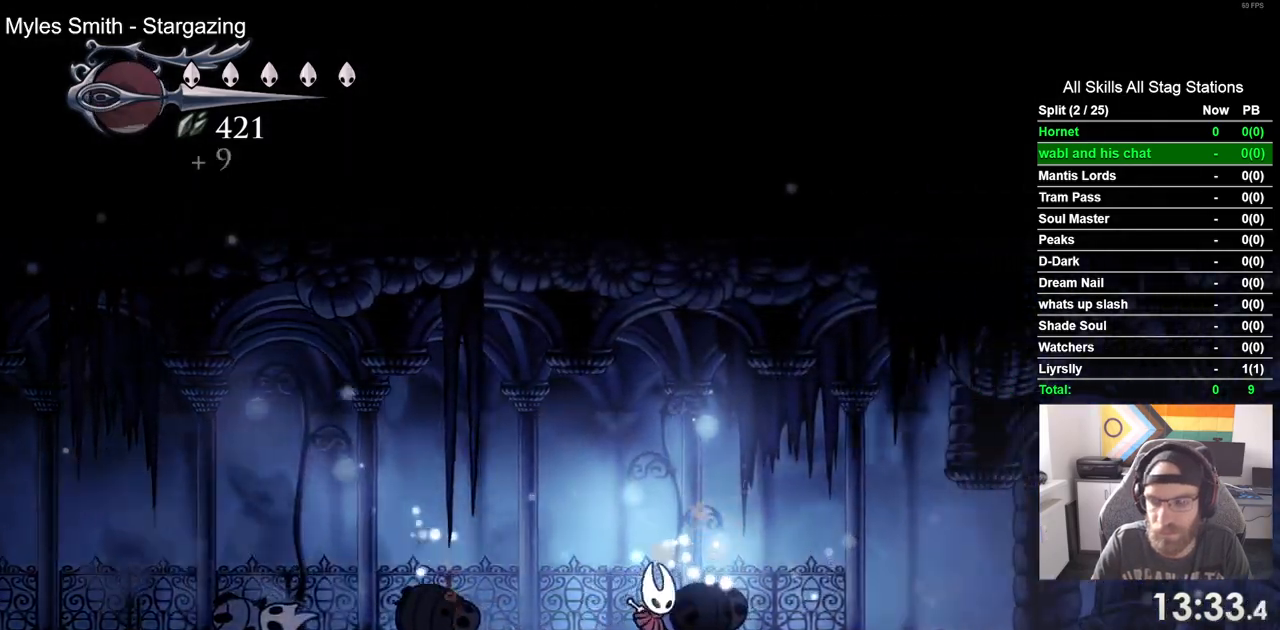
{"dt_ms": 500, "buttons": ["DPAD_RIGHT"], "left_stick": "center", "right_stick": "center", "events": [[83, "R1", "down"], [83, "R2", "down"], [283, "R1", "up"], [300, "R2", "up"]]}
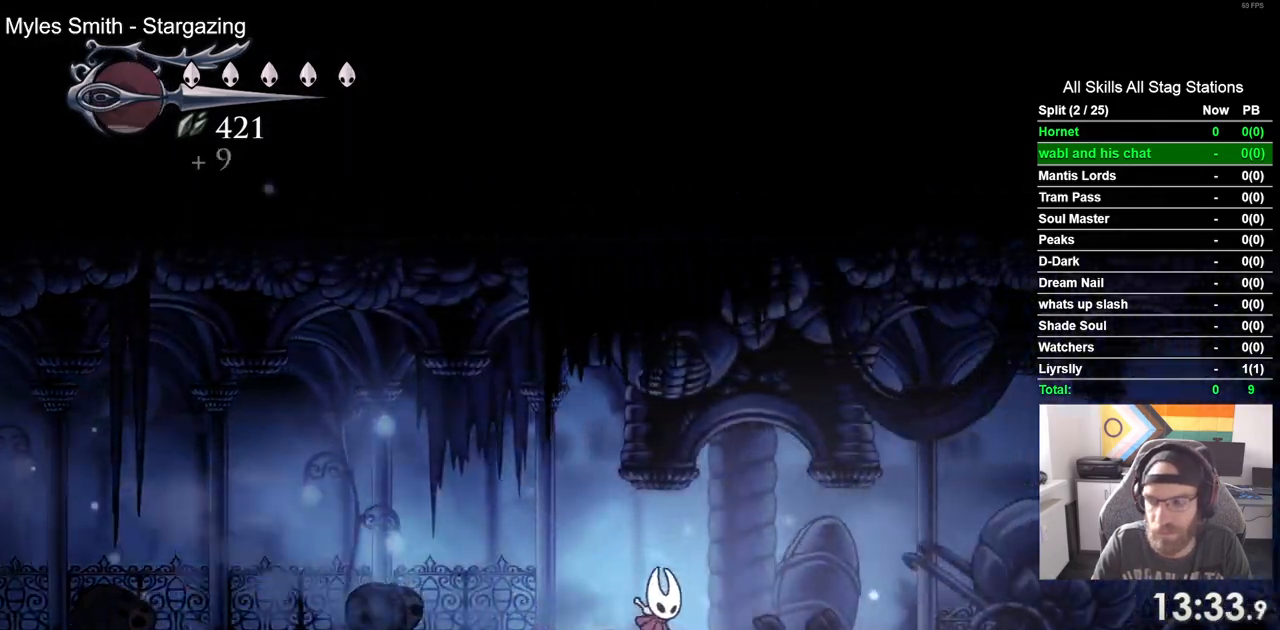
{"dt_ms": 500, "buttons": ["DPAD_RIGHT"], "left_stick": "center", "right_stick": "center", "events": [[133, "R1", "down"], [133, "R2", "down"], [333, "R1", "up"], [350, "R2", "up"]]}
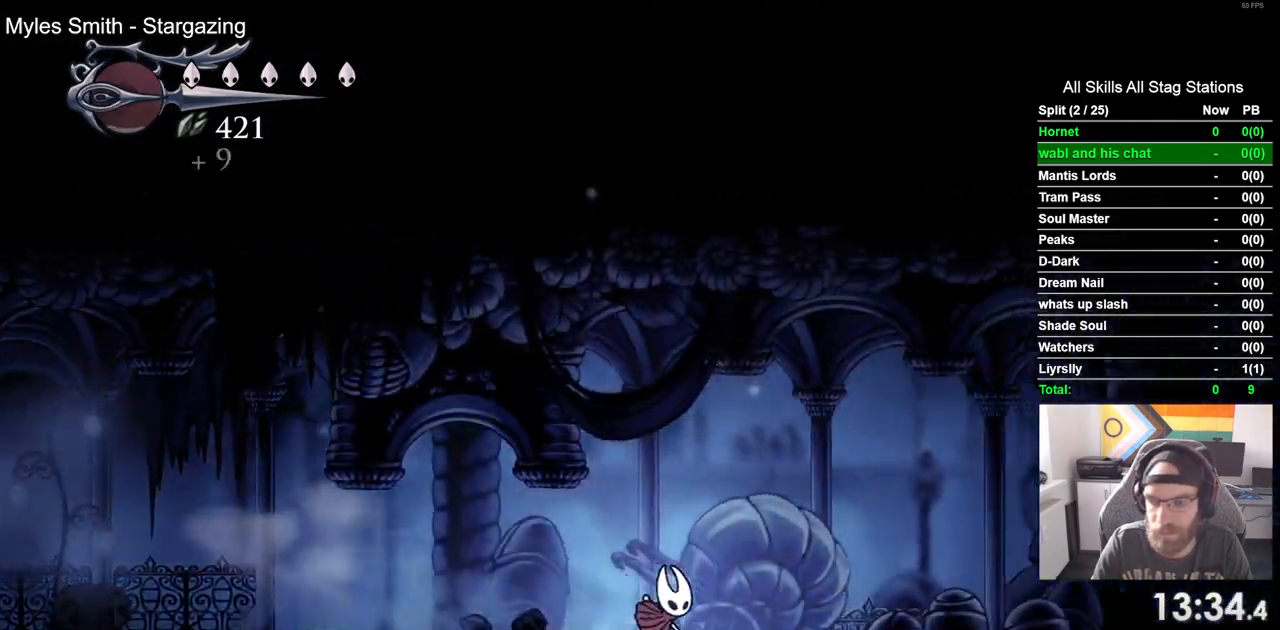
{"dt_ms": 500, "buttons": ["DPAD_RIGHT"], "left_stick": "center", "right_stick": "center", "events": [[267, "R1", "down"], [267, "R2", "down"], [433, "R1", "up"], [433, "R2", "up"]]}
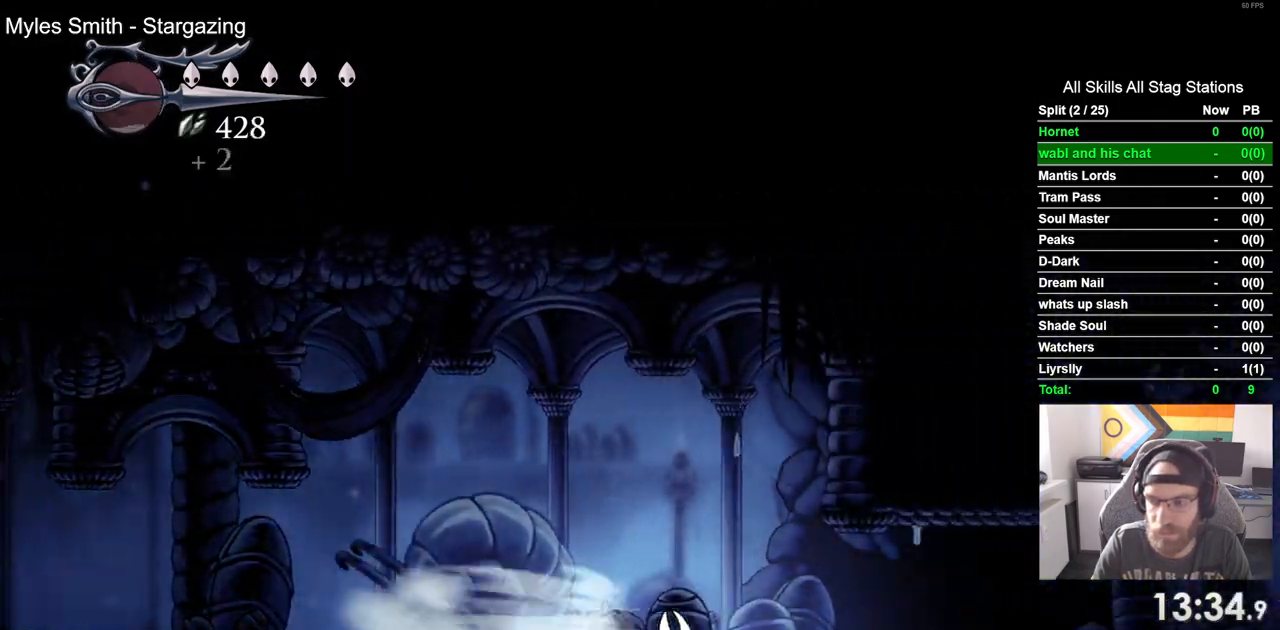
{"dt_ms": 1000, "buttons": ["DPAD_RIGHT"], "left_stick": "center", "right_stick": "center"}